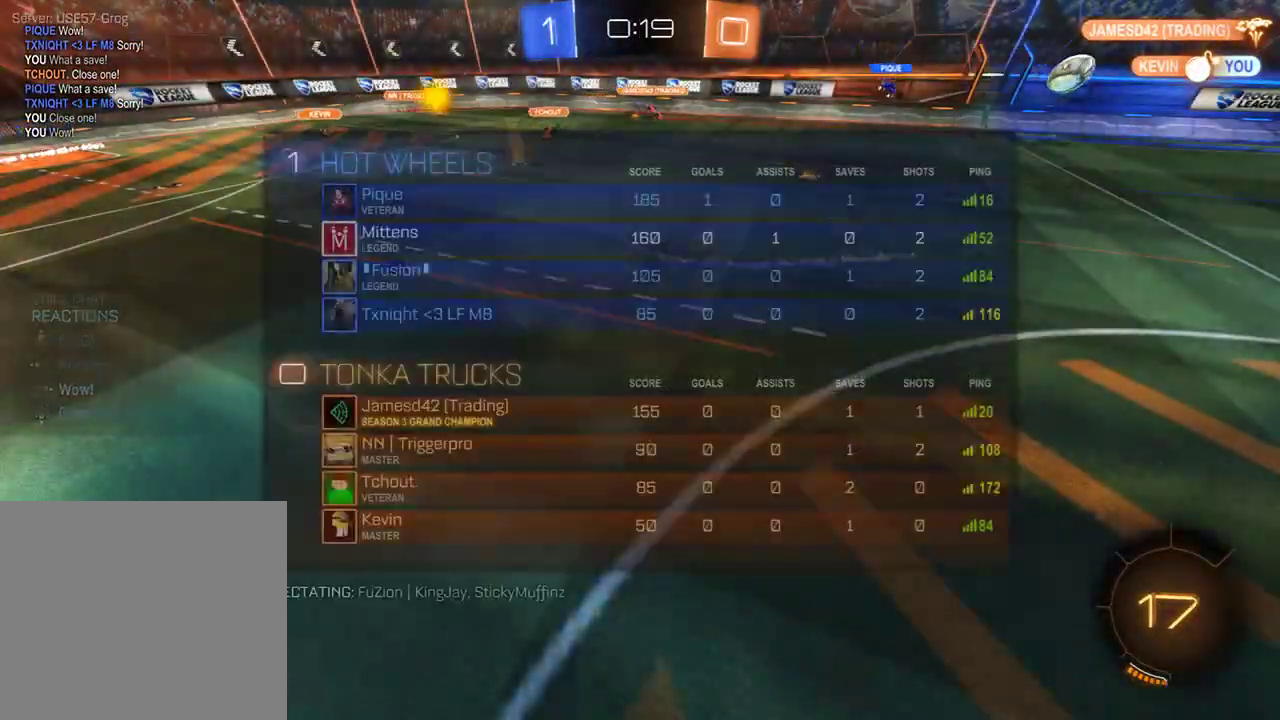
Gameplay with a controller (Xbox layout); each line is a JSON object with the inputs held at the frame after it. "events" lists button and stick changes between this image and that frame as [ms after this image, input, new state], when the widget could be followed in between.
{"buttons": ["B", "L1"], "left_stick": "center", "right_stick": "center", "events": []}
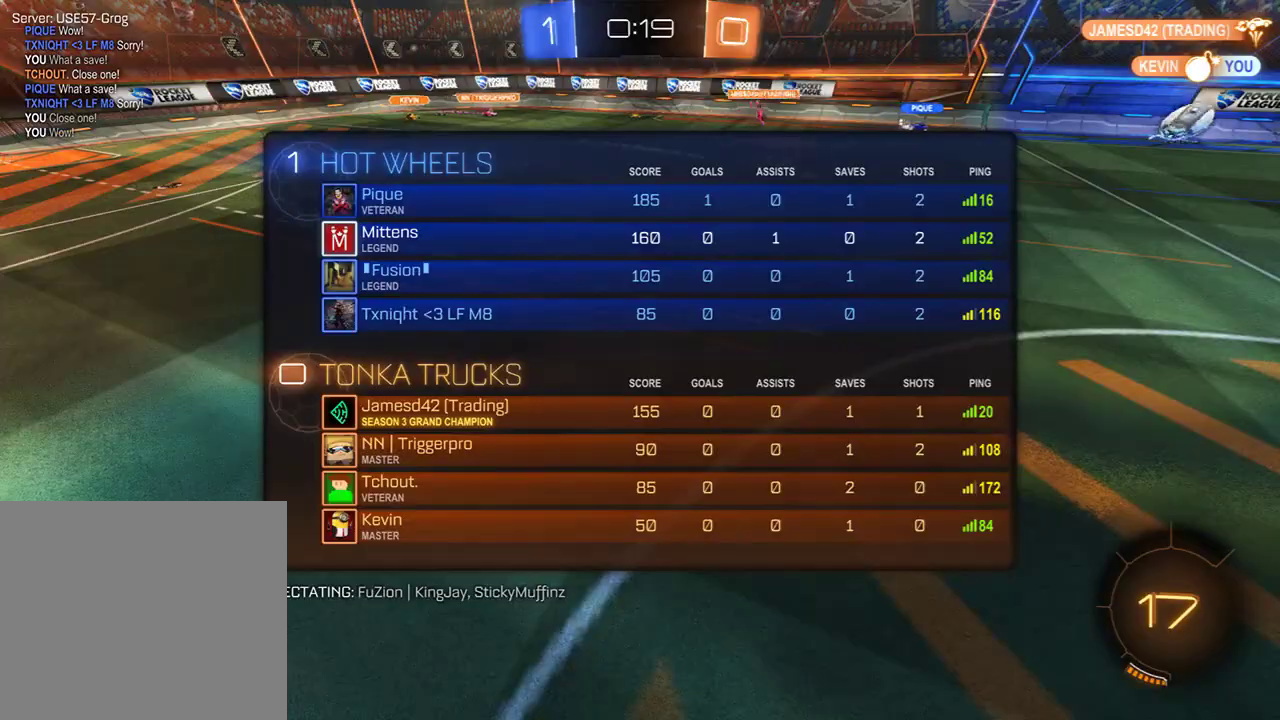
{"buttons": ["B"], "left_stick": "center", "right_stick": "center", "events": [[100, "L1", "up"]]}
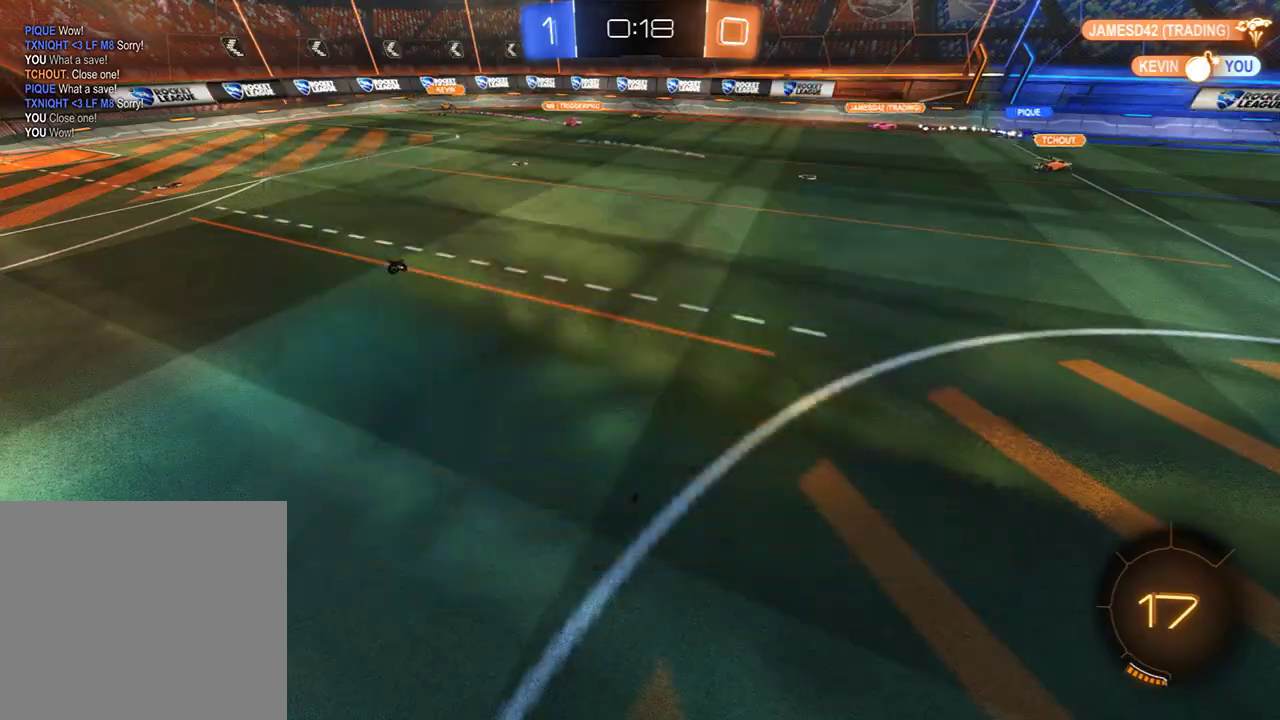
{"buttons": ["B"], "left_stick": "right", "right_stick": "center", "events": [[367, "left_stick", "right"]]}
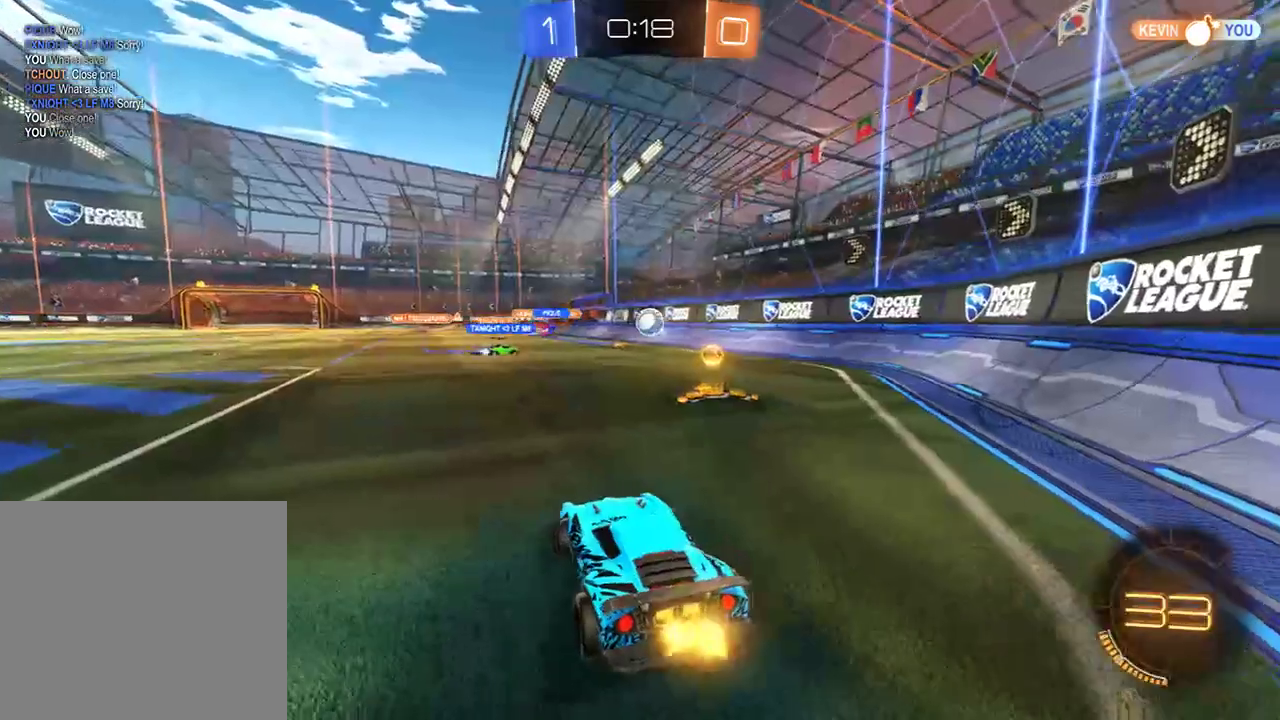
{"buttons": ["B"], "left_stick": "center", "right_stick": "center", "events": [[217, "R2", "down"], [250, "left_stick", "left"], [350, "left_stick", "center"], [383, "R2", "up"], [400, "left_stick", "right"], [450, "left_stick", "center"]]}
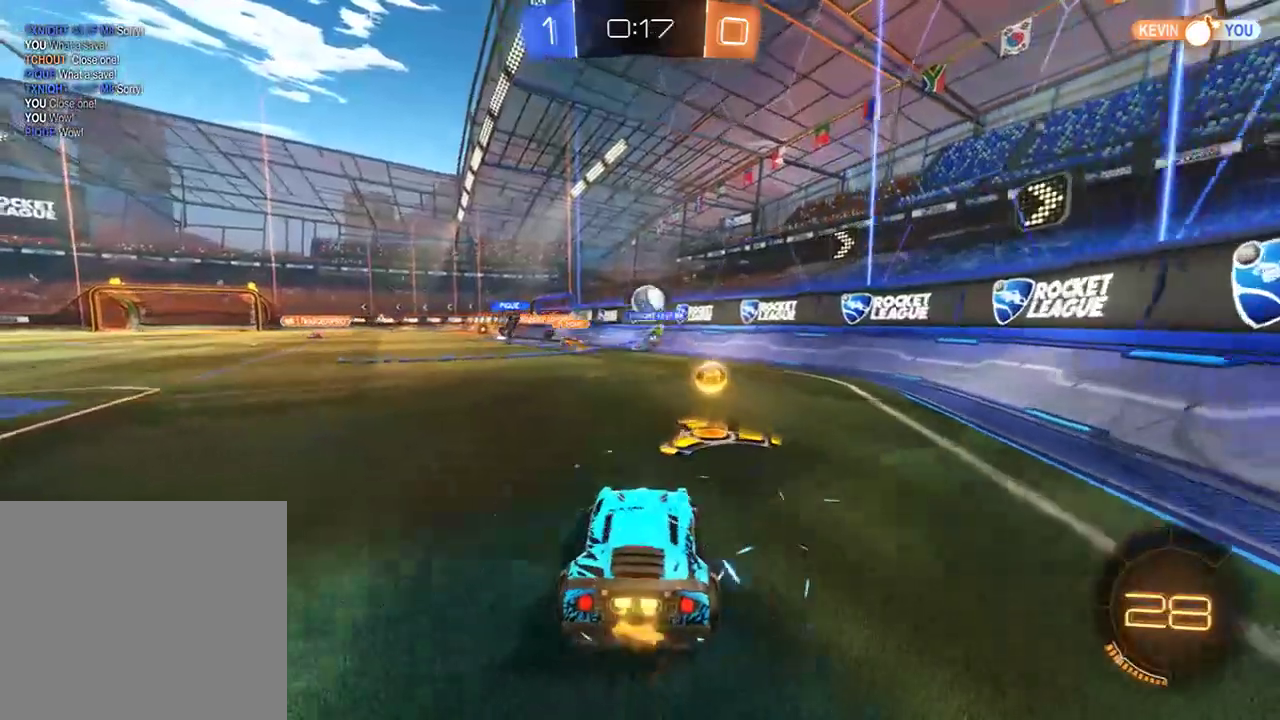
{"buttons": ["B"], "left_stick": "right", "right_stick": "center", "events": [[83, "left_stick", "left"], [350, "B", "up"], [483, "B", "down"], [483, "left_stick", "right"]]}
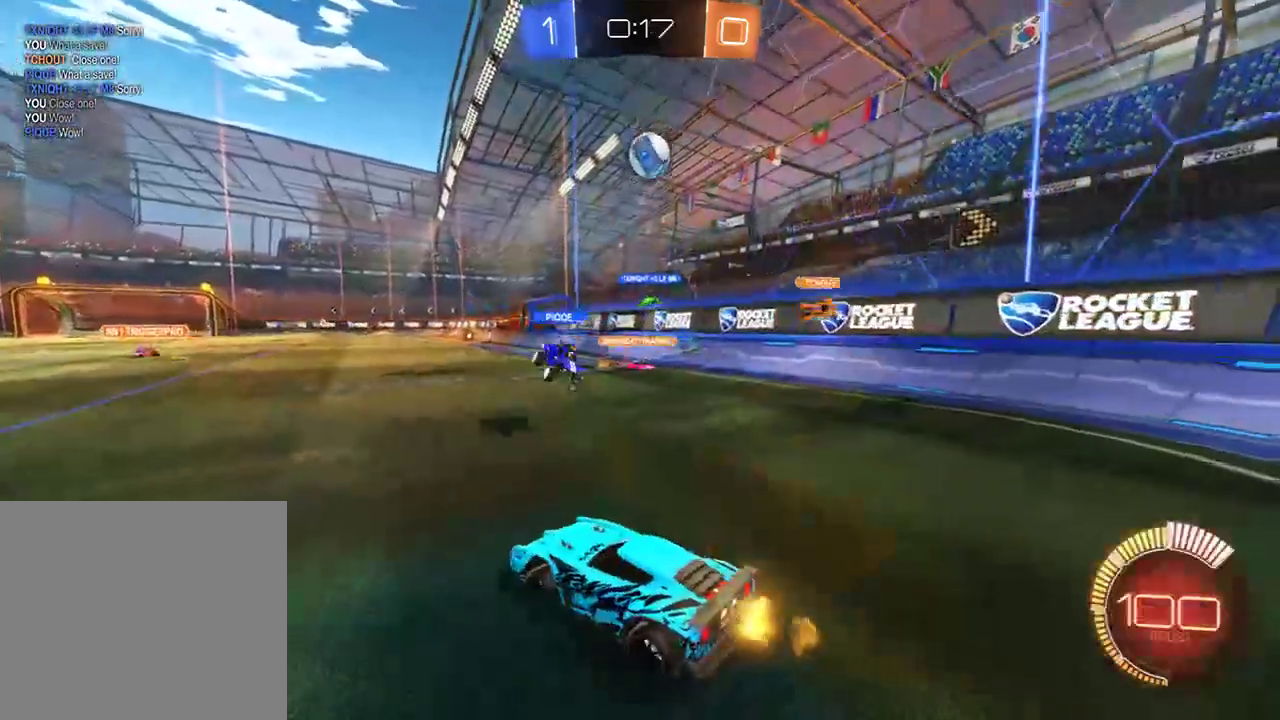
{"buttons": [], "left_stick": "center", "right_stick": "center", "events": [[83, "L2", "down"], [117, "B", "up"], [217, "L2", "up"], [250, "B", "down"], [283, "left_stick", "center"], [350, "B", "up"]]}
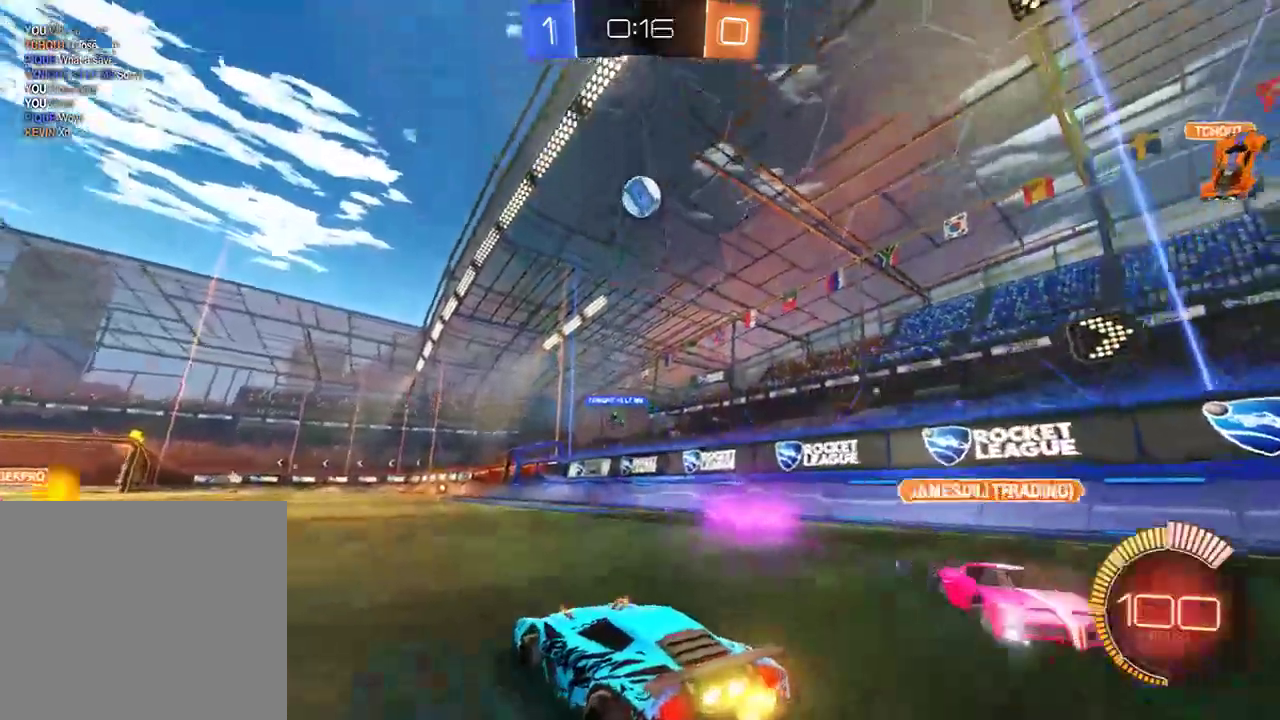
{"buttons": ["A", "B", "R2"], "left_stick": "down-right", "right_stick": "center", "events": [[217, "B", "down"], [267, "left_stick", "down"], [283, "A", "down"], [400, "A", "up"], [400, "R2", "down"], [433, "A", "down"], [500, "left_stick", "down-right"]]}
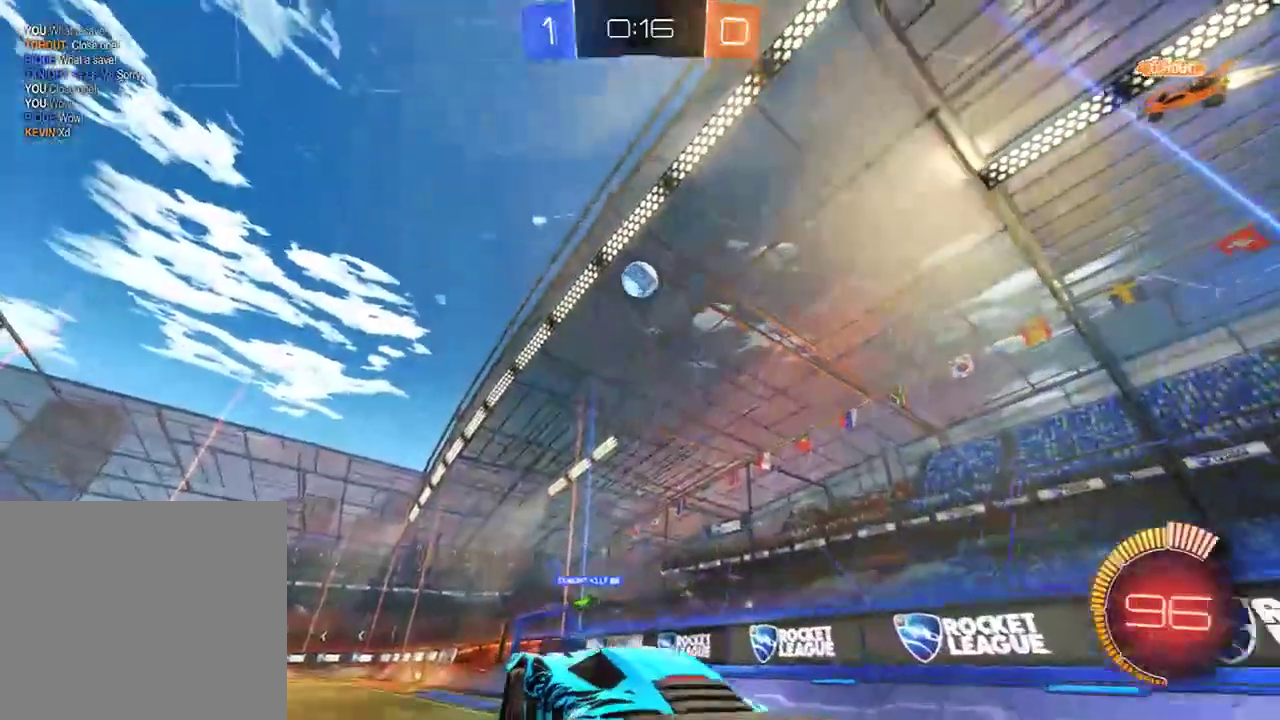
{"buttons": ["B", "R2"], "left_stick": "up-left", "right_stick": "center", "events": [[67, "A", "up"], [167, "L2", "down"], [167, "R2", "up"], [200, "R2", "down"], [200, "left_stick", "down-left"], [333, "left_stick", "up-left"], [500, "L2", "up"]]}
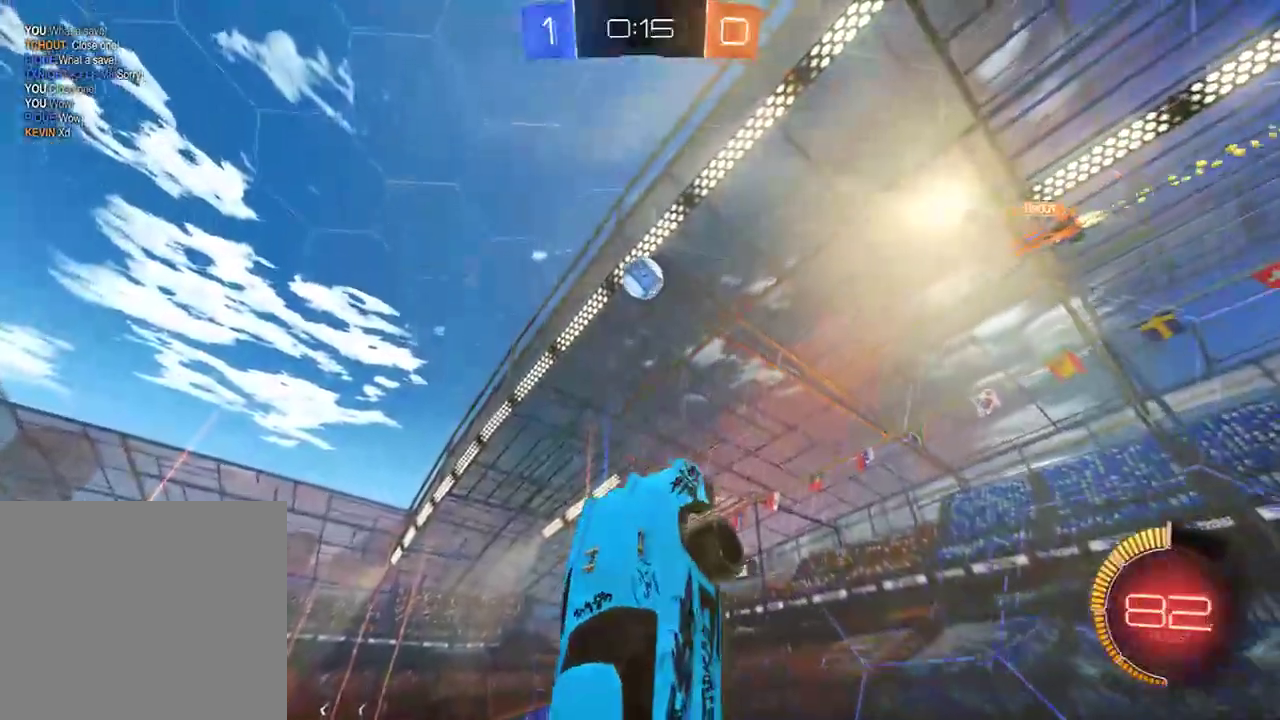
{"buttons": ["B", "L2", "R2"], "left_stick": "down-left", "right_stick": "center", "events": [[50, "left_stick", "up-right"], [267, "left_stick", "down-right"], [367, "left_stick", "down-left"], [400, "L2", "down"]]}
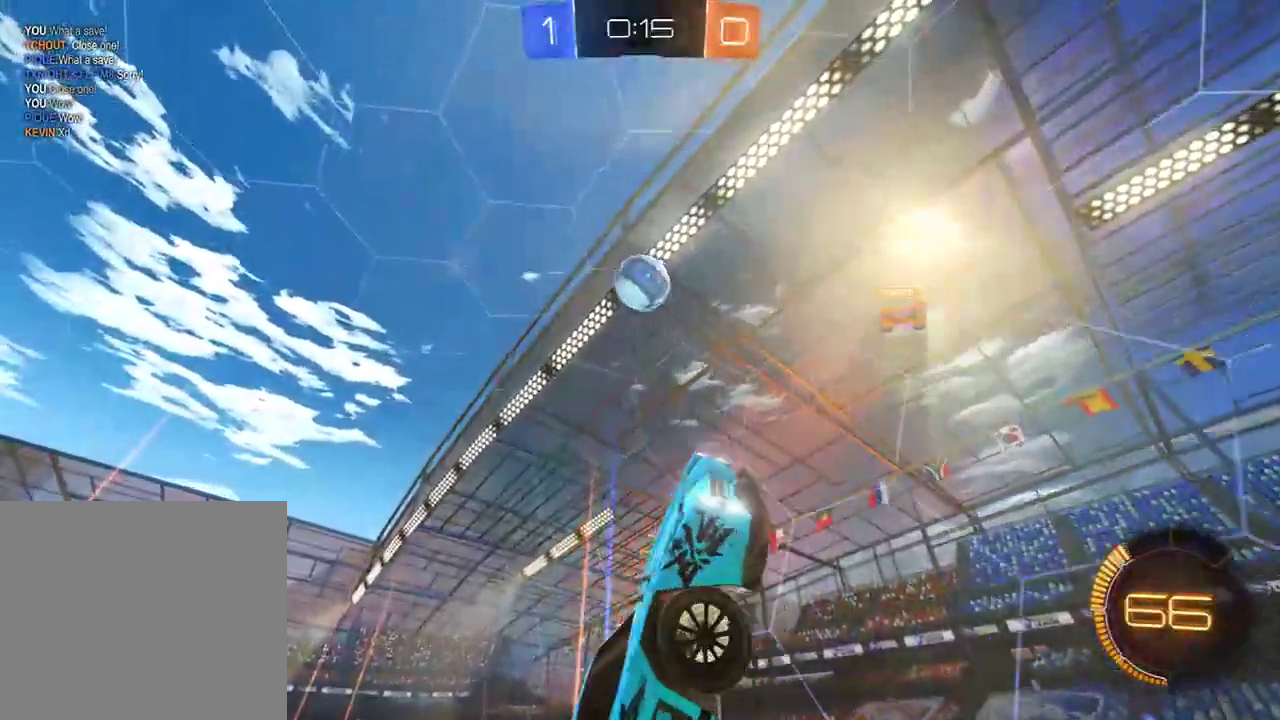
{"buttons": ["B", "L2"], "left_stick": "down-left", "right_stick": "center", "events": [[100, "L2", "up"], [100, "R2", "up"], [233, "left_stick", "down"], [333, "L2", "down"], [367, "left_stick", "down-left"]]}
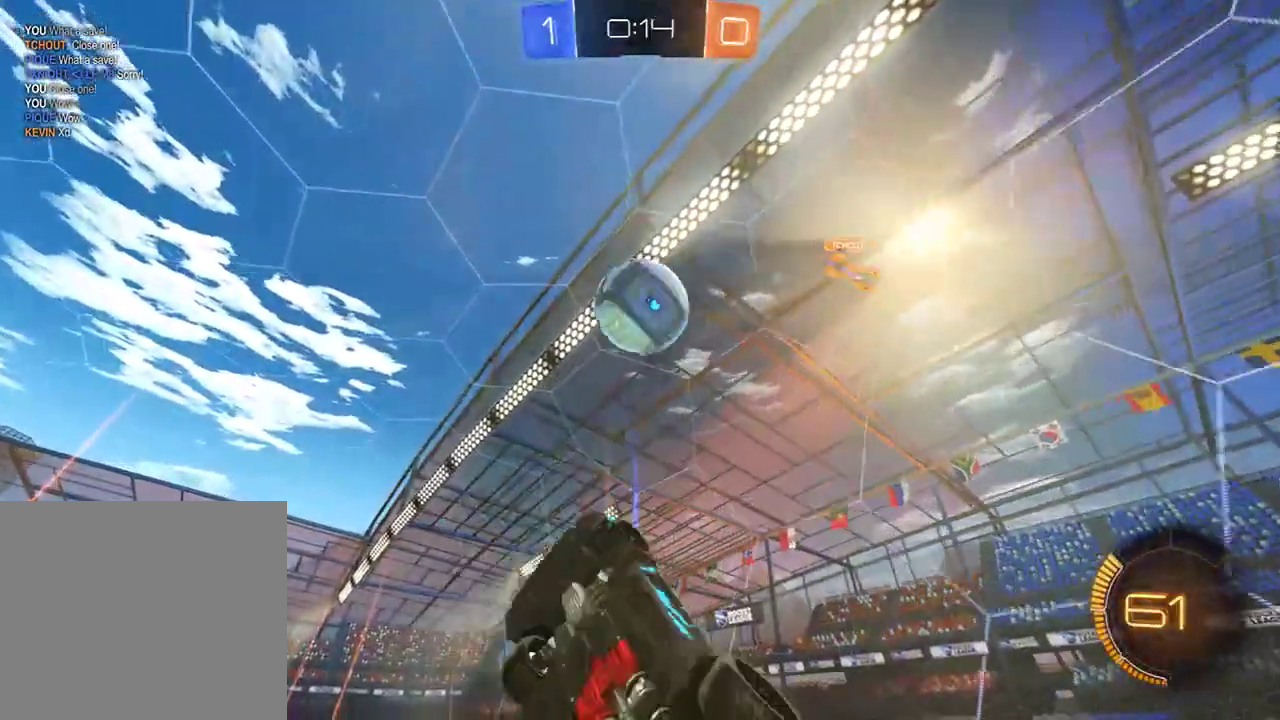
{"buttons": ["B", "L2"], "left_stick": "down-left", "right_stick": "center", "events": [[183, "left_stick", "left"], [217, "R2", "down"], [417, "left_stick", "down-left"], [450, "R2", "up"]]}
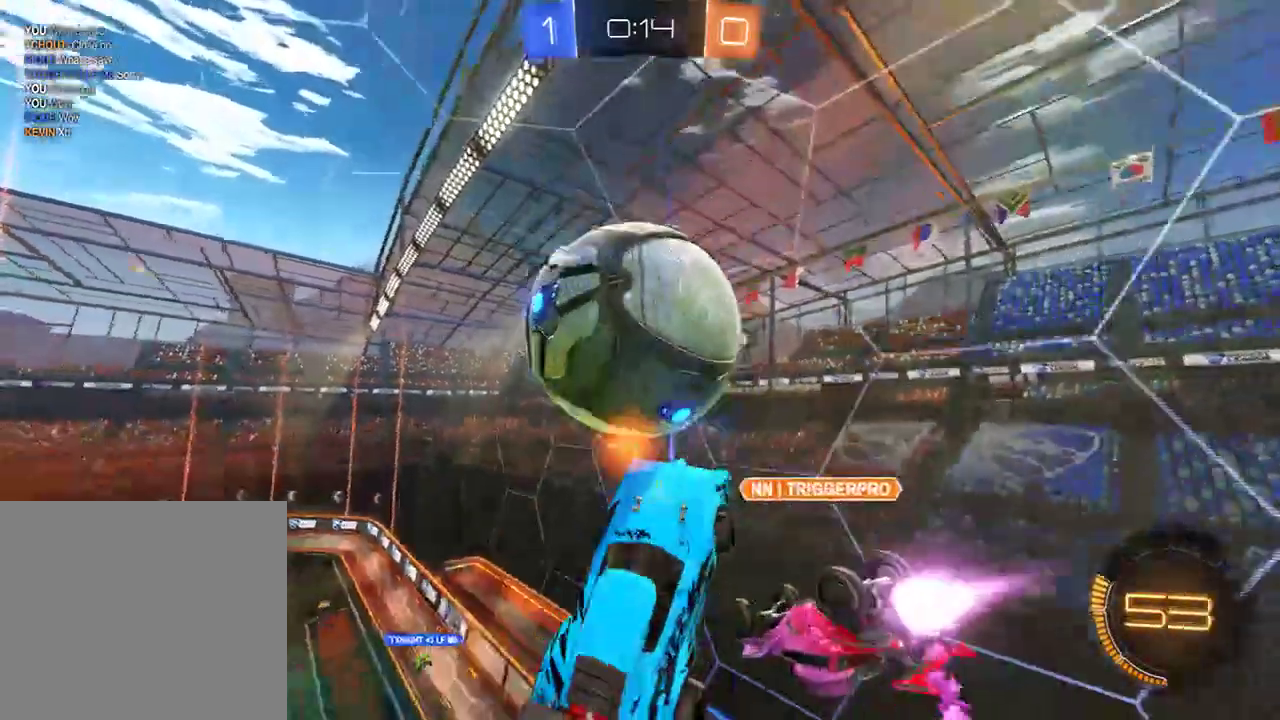
{"buttons": ["B", "R2"], "left_stick": "left", "right_stick": "center", "events": [[150, "L2", "up"], [150, "R2", "down"], [250, "left_stick", "up-left"], [367, "left_stick", "up"], [483, "left_stick", "left"]]}
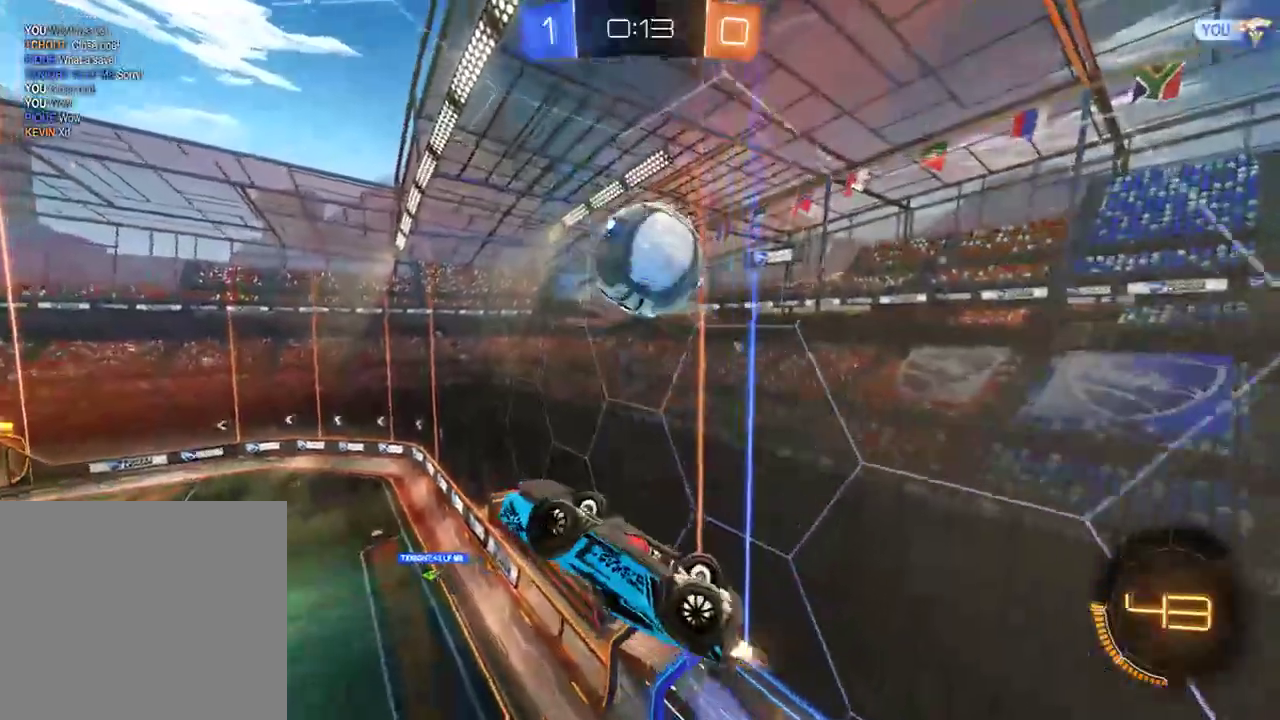
{"buttons": ["B"], "left_stick": "center", "right_stick": "center", "events": [[83, "R2", "up"], [150, "R2", "down"], [150, "left_stick", "up"], [450, "left_stick", "center"], [483, "R2", "up"]]}
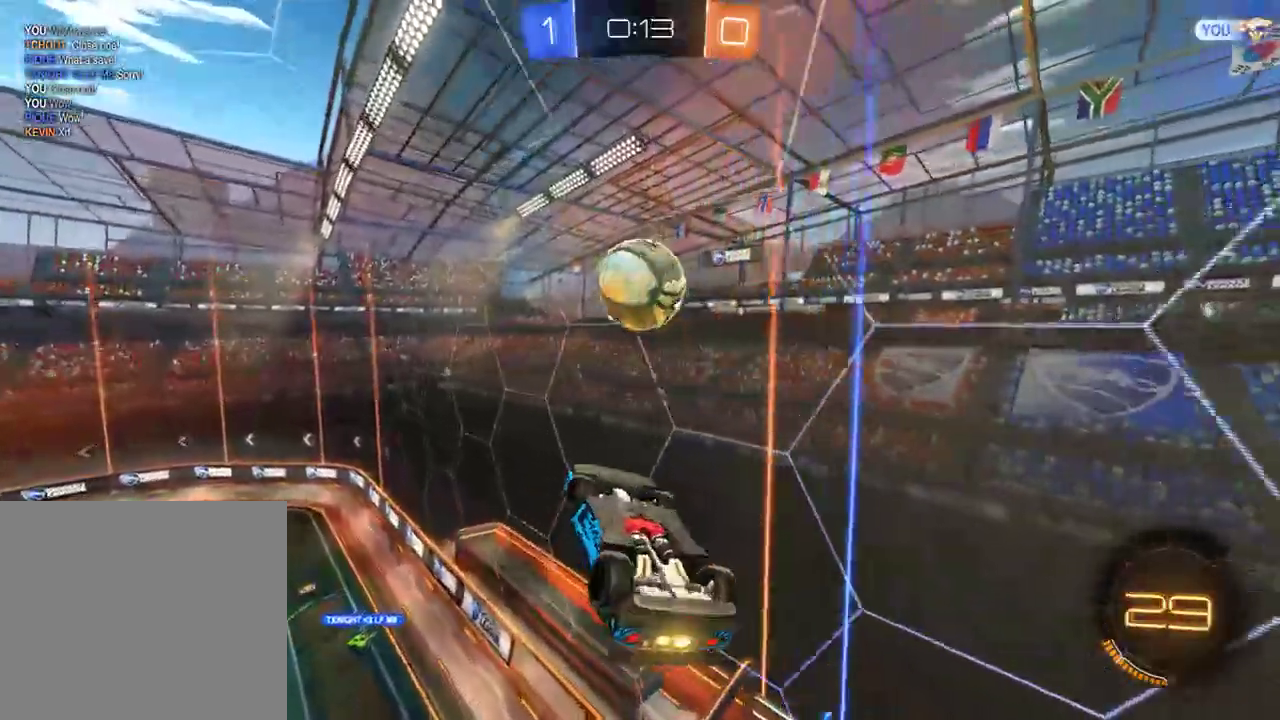
{"buttons": ["B", "R2"], "left_stick": "down-left", "right_stick": "center", "events": [[117, "left_stick", "down-right"], [300, "R2", "down"], [300, "left_stick", "center"], [433, "left_stick", "down-left"]]}
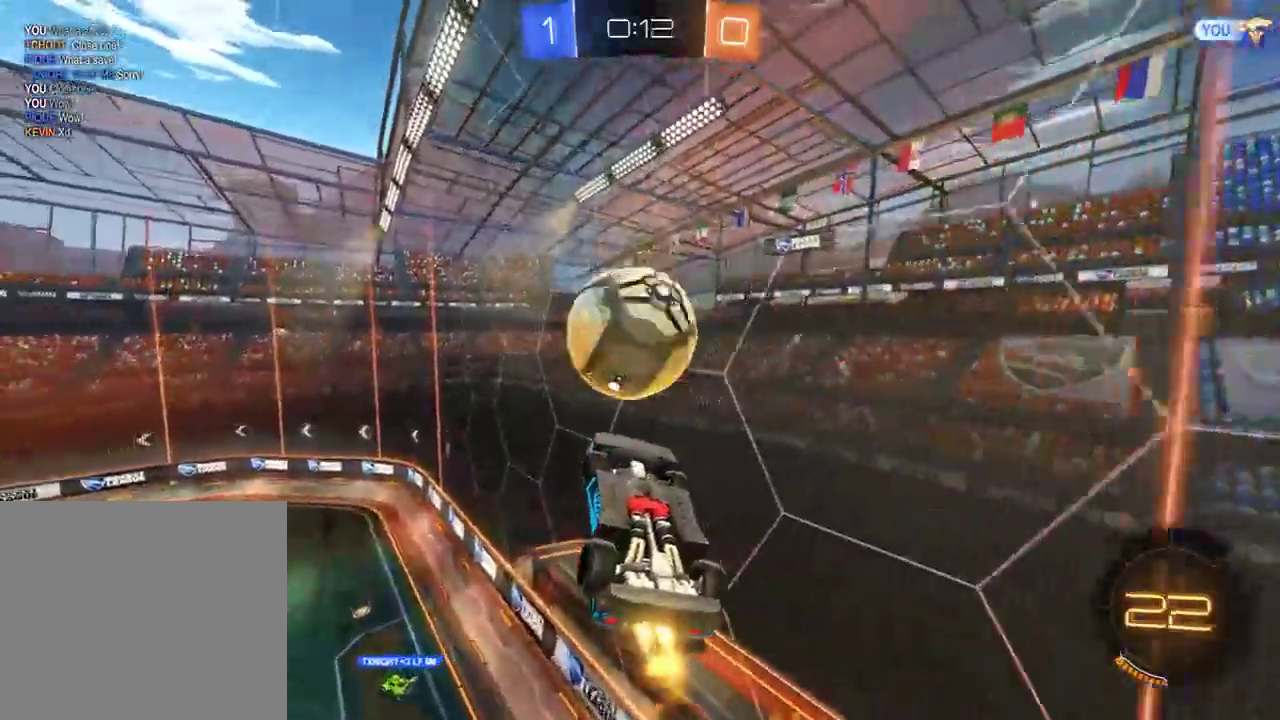
{"buttons": ["B", "L2", "R2"], "left_stick": "right", "right_stick": "center", "events": [[50, "left_stick", "down"], [167, "R2", "up"], [233, "R2", "down"], [267, "L2", "down"], [267, "left_stick", "right"]]}
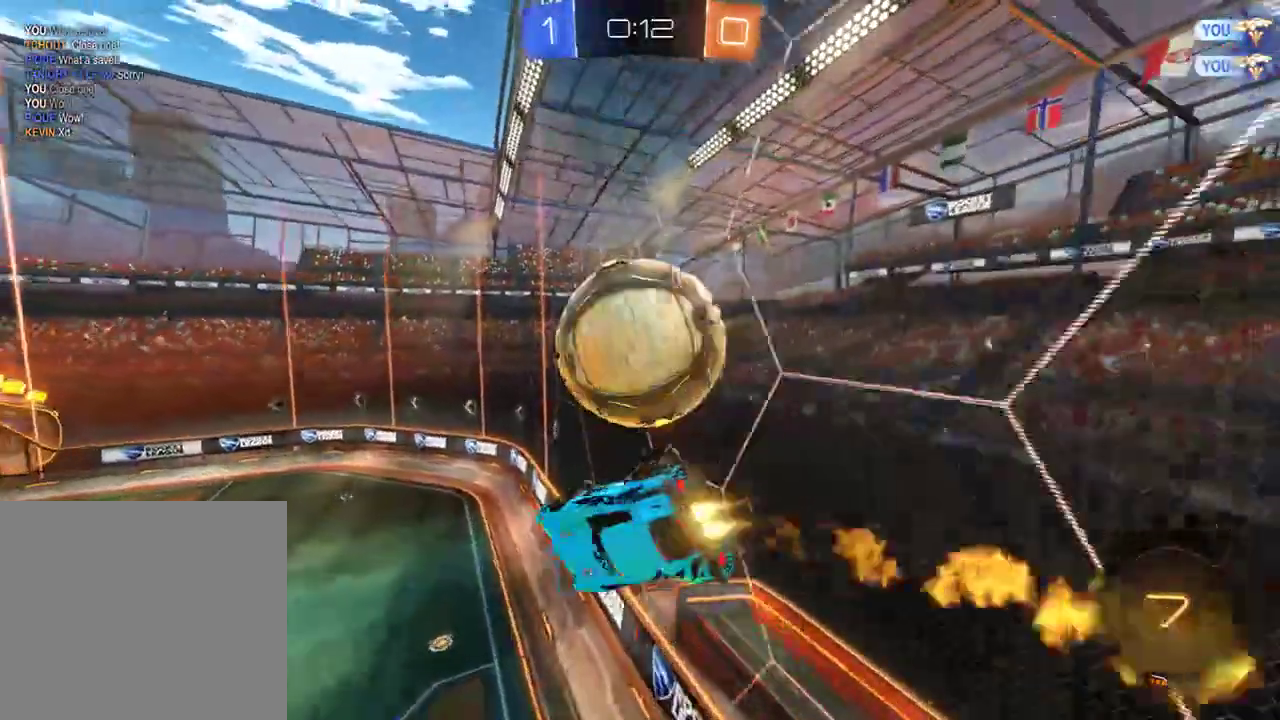
{"buttons": ["B"], "left_stick": "center", "right_stick": "center", "events": [[117, "L2", "up"], [200, "Y", "down"], [267, "R2", "up"], [267, "left_stick", "center"], [333, "Y", "up"]]}
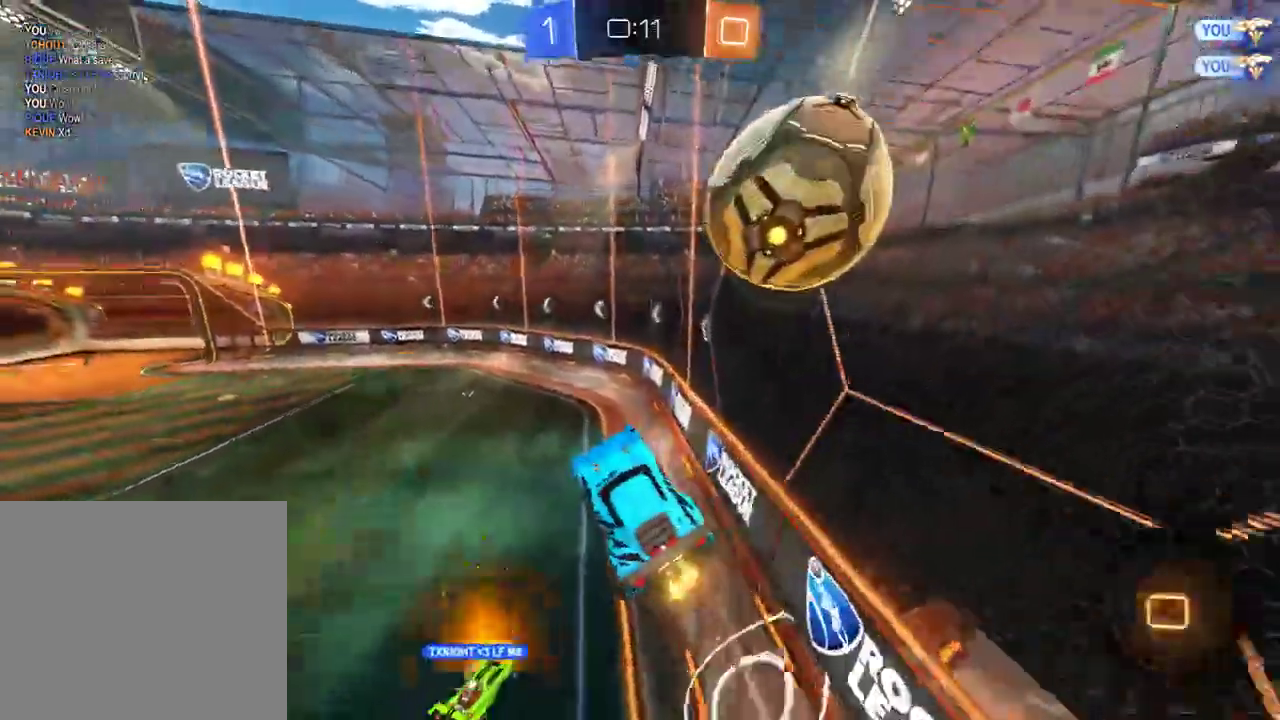
{"buttons": ["B"], "left_stick": "right", "right_stick": "center", "events": [[33, "left_stick", "left"], [133, "left_stick", "center"], [233, "left_stick", "right"]]}
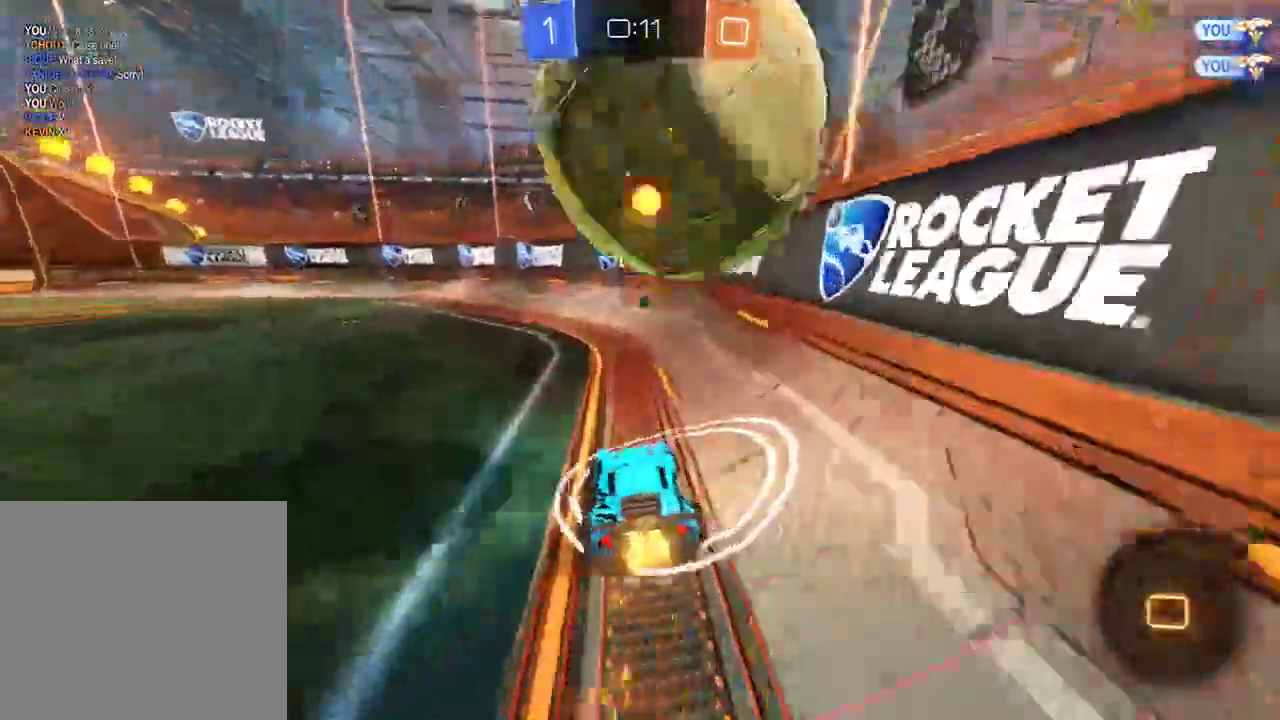
{"buttons": ["B"], "left_stick": "right", "right_stick": "center", "events": [[17, "R2", "down"], [50, "left_stick", "left"], [217, "left_stick", "center"], [283, "left_stick", "right"], [350, "R2", "up"]]}
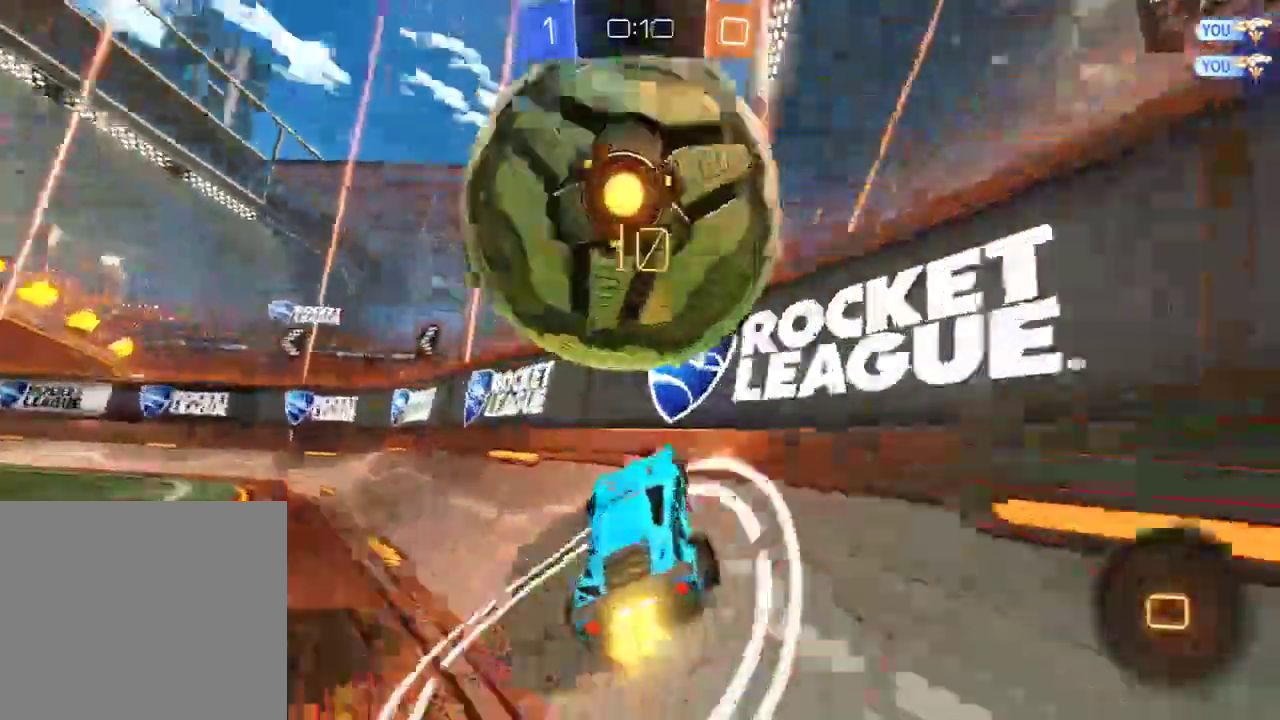
{"buttons": ["B", "Y", "R2"], "left_stick": "down-left", "right_stick": "center", "events": [[50, "R2", "down"], [117, "left_stick", "down-left"], [417, "Y", "down"]]}
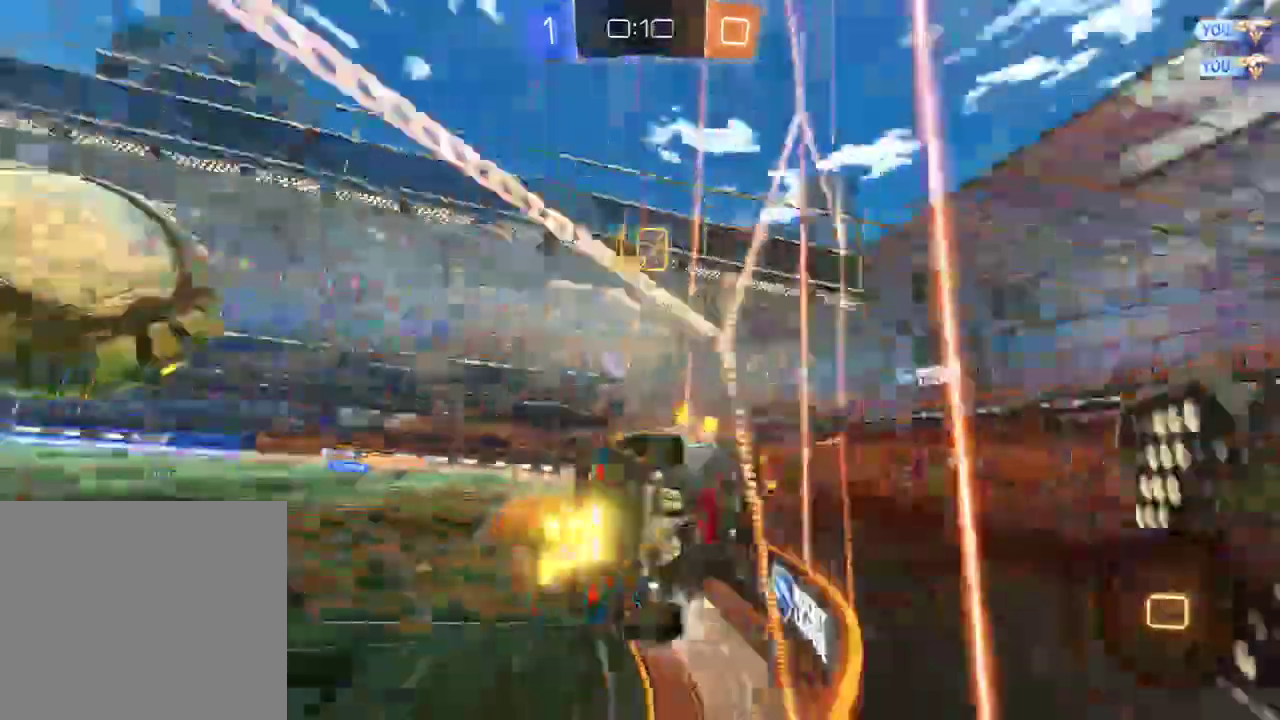
{"buttons": ["B", "R2"], "left_stick": "down-left", "right_stick": "center", "events": [[50, "Y", "up"]]}
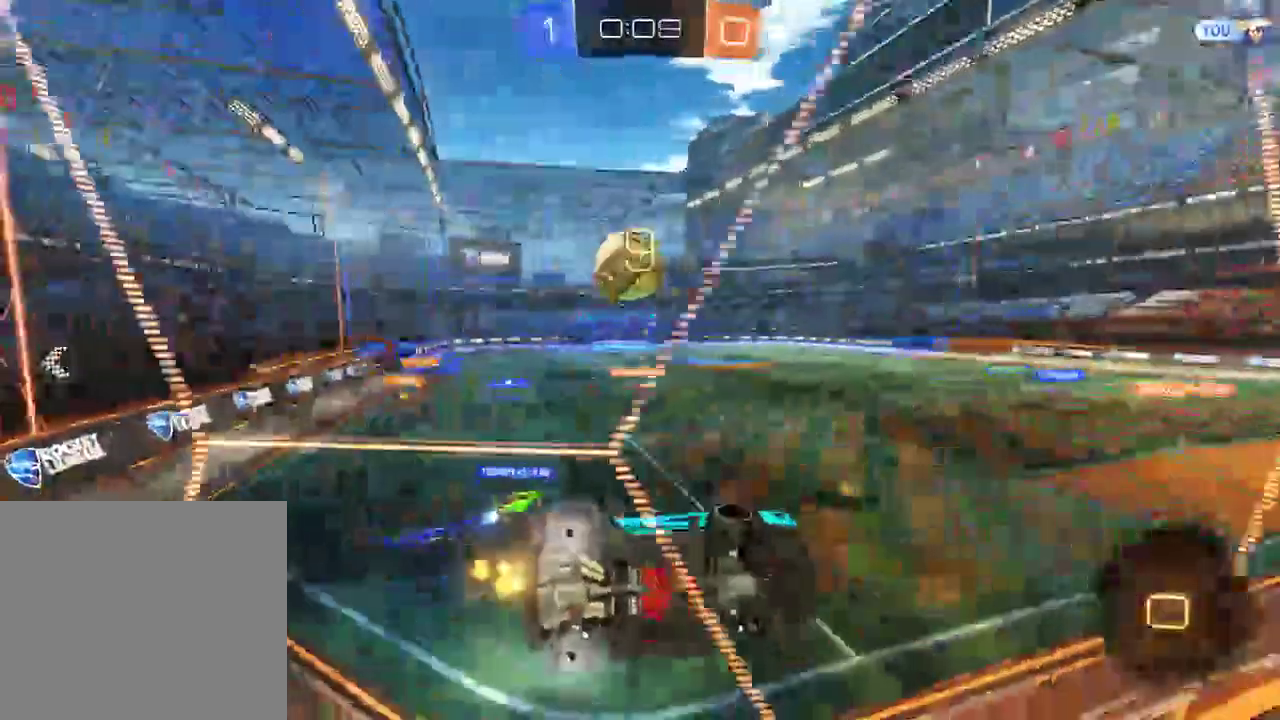
{"buttons": ["B", "R2"], "left_stick": "down-right", "right_stick": "center", "events": [[167, "A", "down"], [200, "L2", "down"], [233, "left_stick", "down-right"], [333, "A", "up"], [433, "L2", "up"]]}
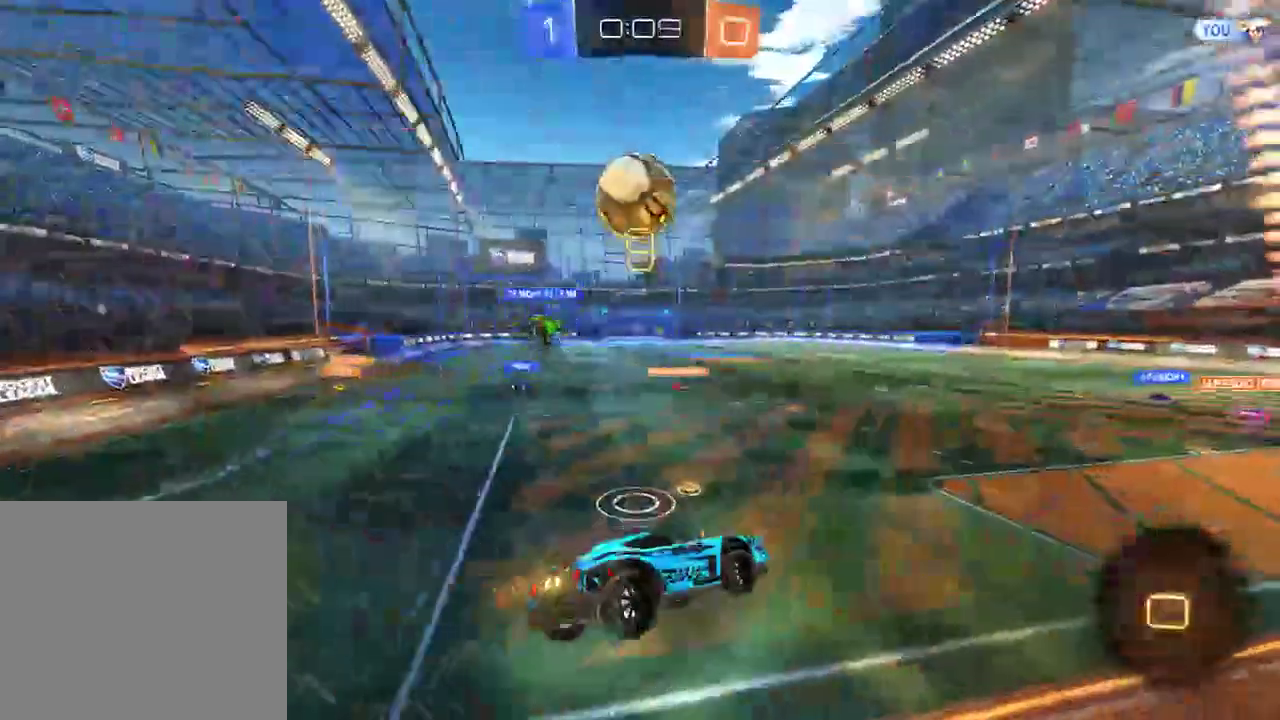
{"buttons": ["B"], "left_stick": "left", "right_stick": "center", "events": [[67, "R2", "up"], [367, "left_stick", "left"]]}
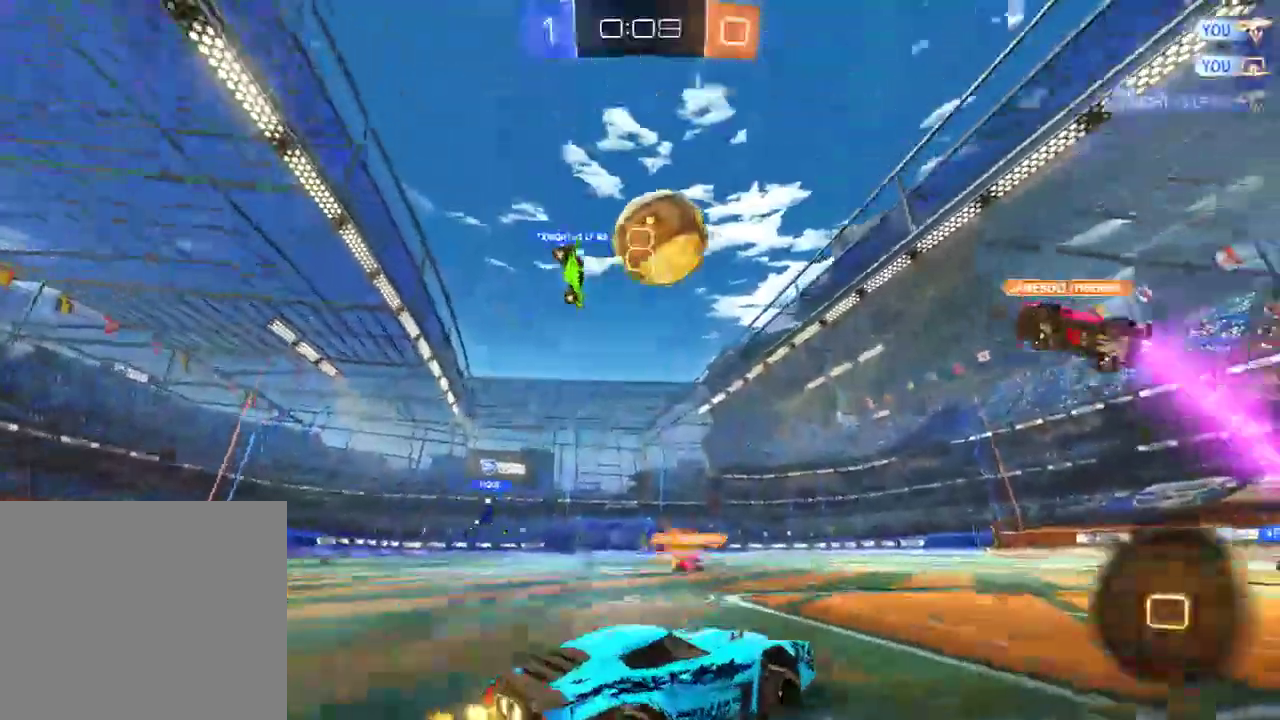
{"buttons": ["A", "B"], "left_stick": "up", "right_stick": "center", "events": [[117, "left_stick", "up-left"], [200, "A", "down"], [233, "L3", "down"], [233, "left_stick", "up"], [400, "L3", "up"]]}
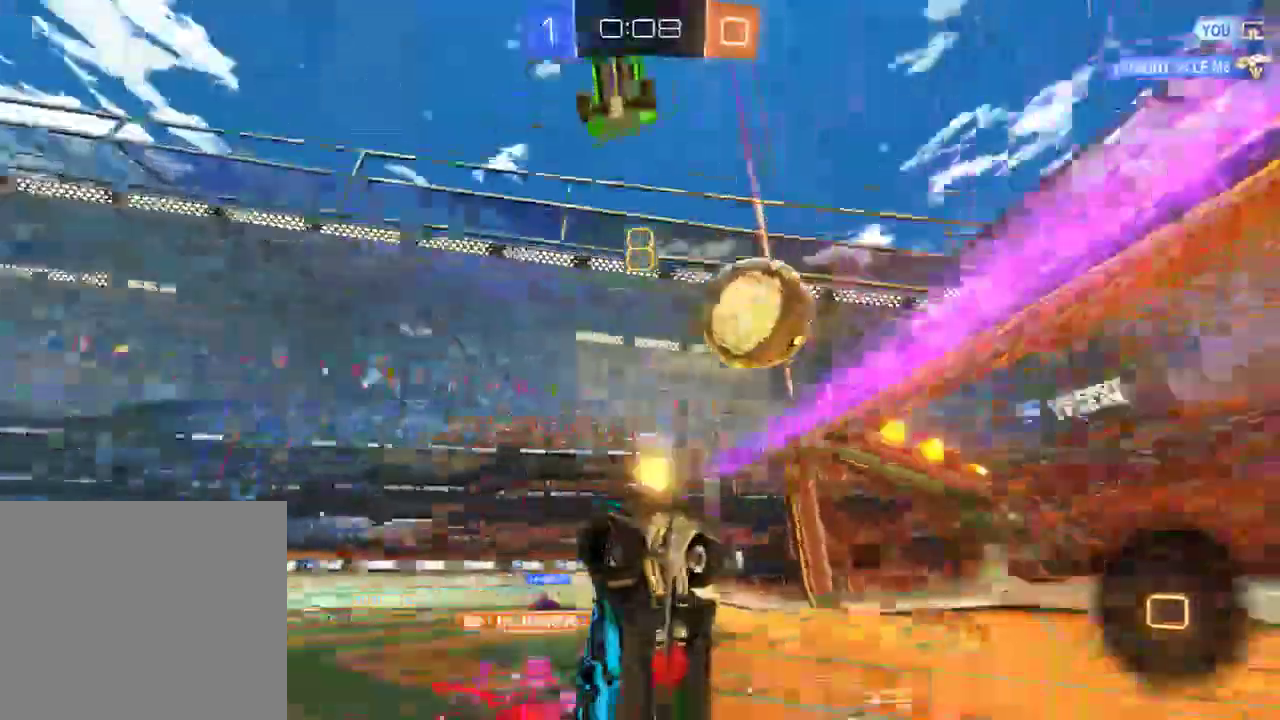
{"buttons": ["A", "B"], "left_stick": "center", "right_stick": "center", "events": [[17, "left_stick", "center"], [33, "B", "up"], [33, "Y", "down"], [133, "Y", "up"], [183, "Y", "down"], [283, "Y", "up"], [350, "B", "down"]]}
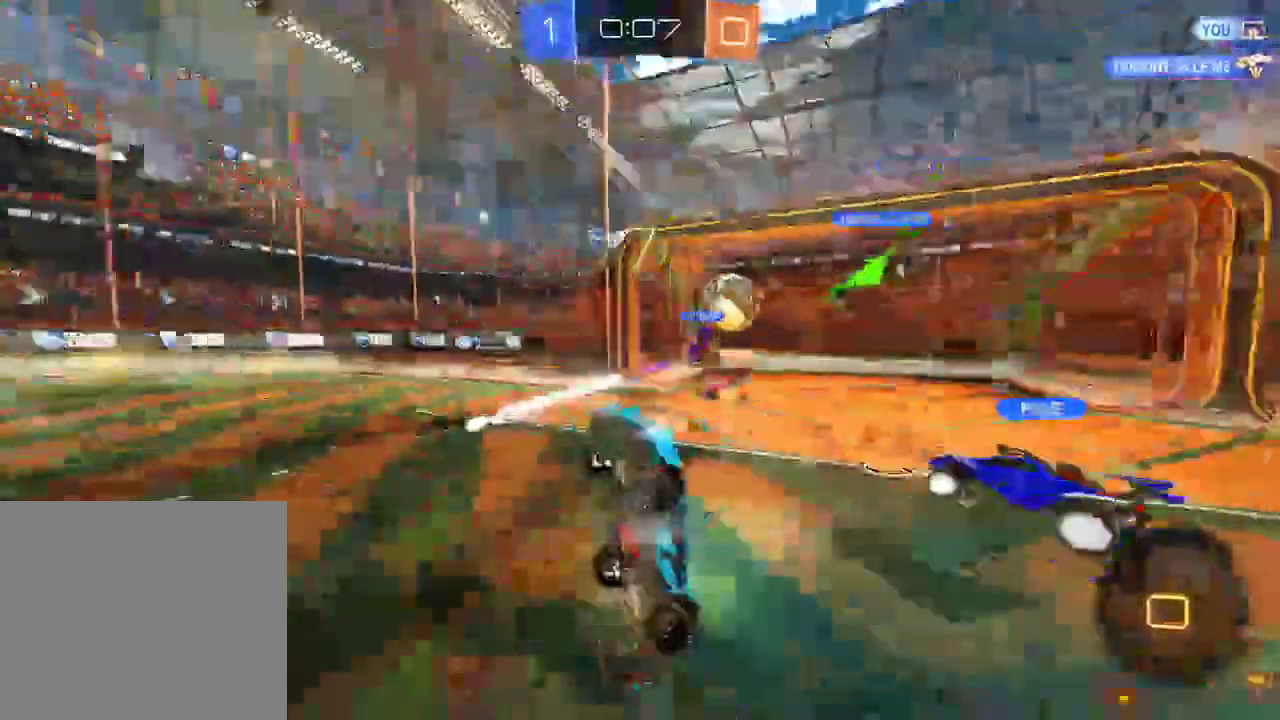
{"buttons": [], "left_stick": "center", "right_stick": "center", "events": [[417, "A", "up"], [417, "B", "up"]]}
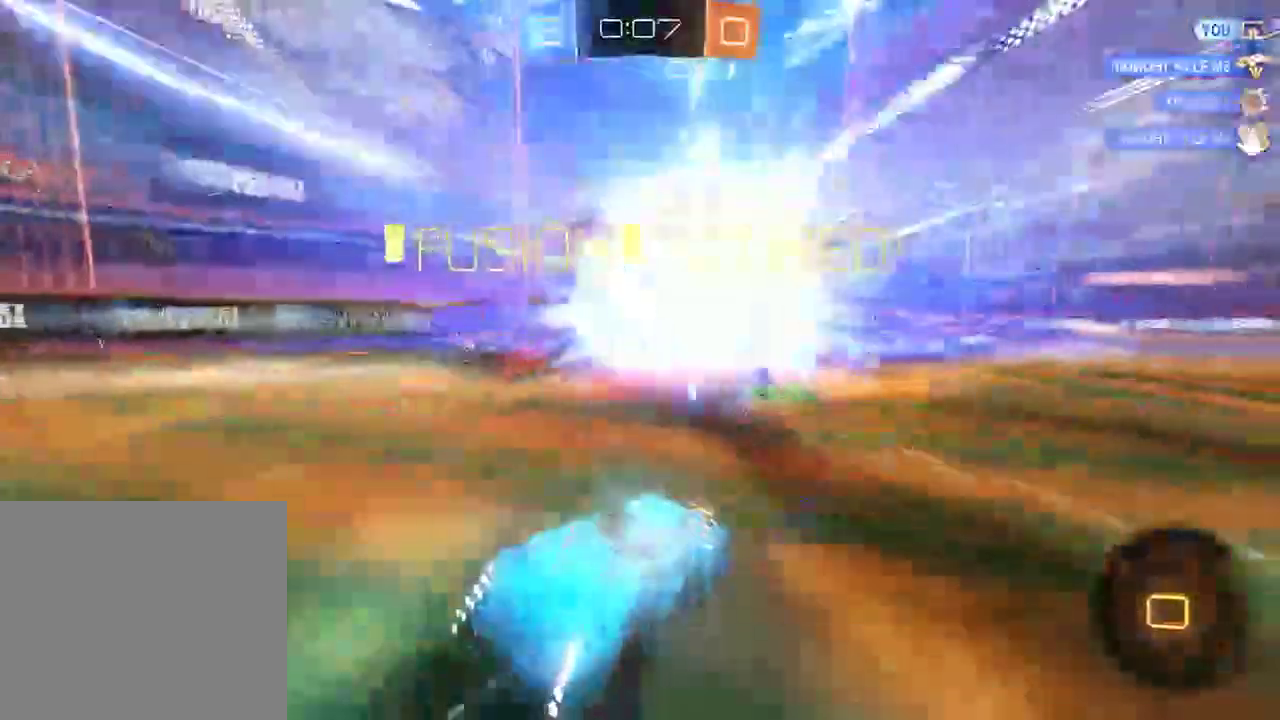
{"buttons": ["DPAD_LEFT"], "left_stick": "center", "right_stick": "center", "events": [[83, "DPAD_LEFT", "down"], [117, "DPAD_LEFT", "up"], [250, "DPAD_LEFT", "down"], [317, "DPAD_LEFT", "up"], [467, "DPAD_LEFT", "down"]]}
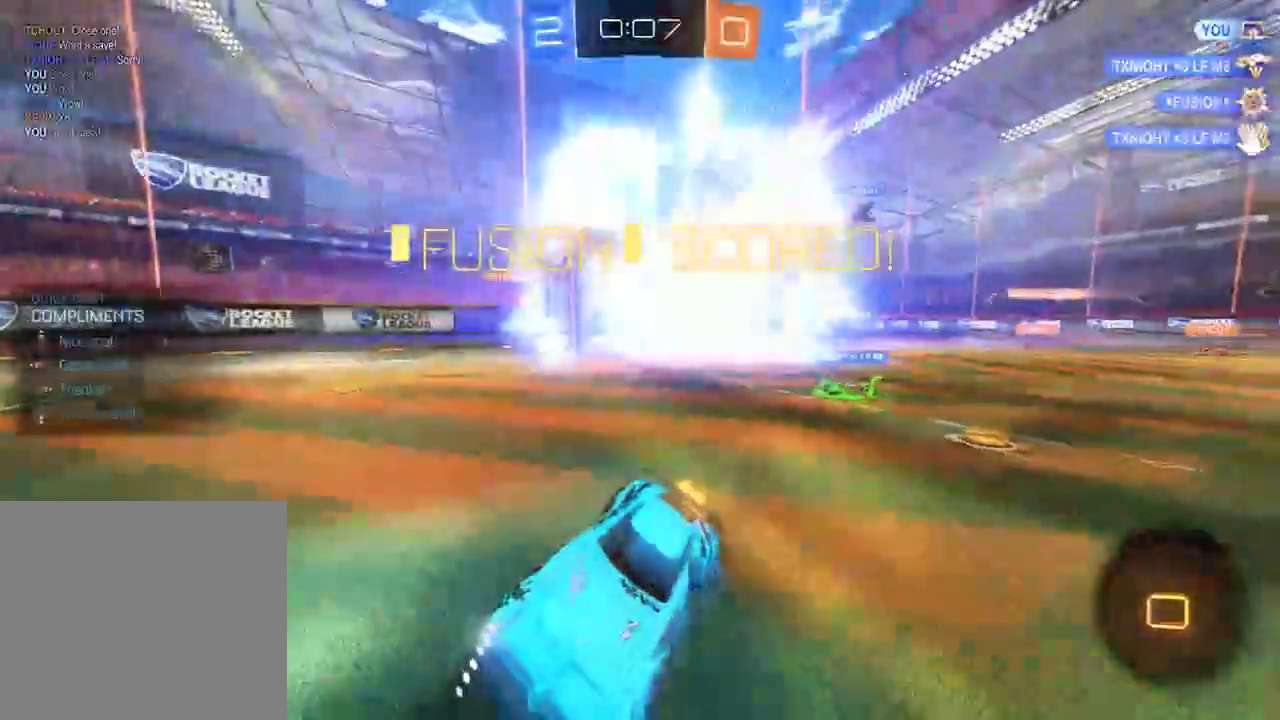
{"buttons": [], "left_stick": "center", "right_stick": "center", "events": [[50, "DPAD_LEFT", "up"], [150, "DPAD_LEFT", "down"], [200, "DPAD_LEFT", "up"]]}
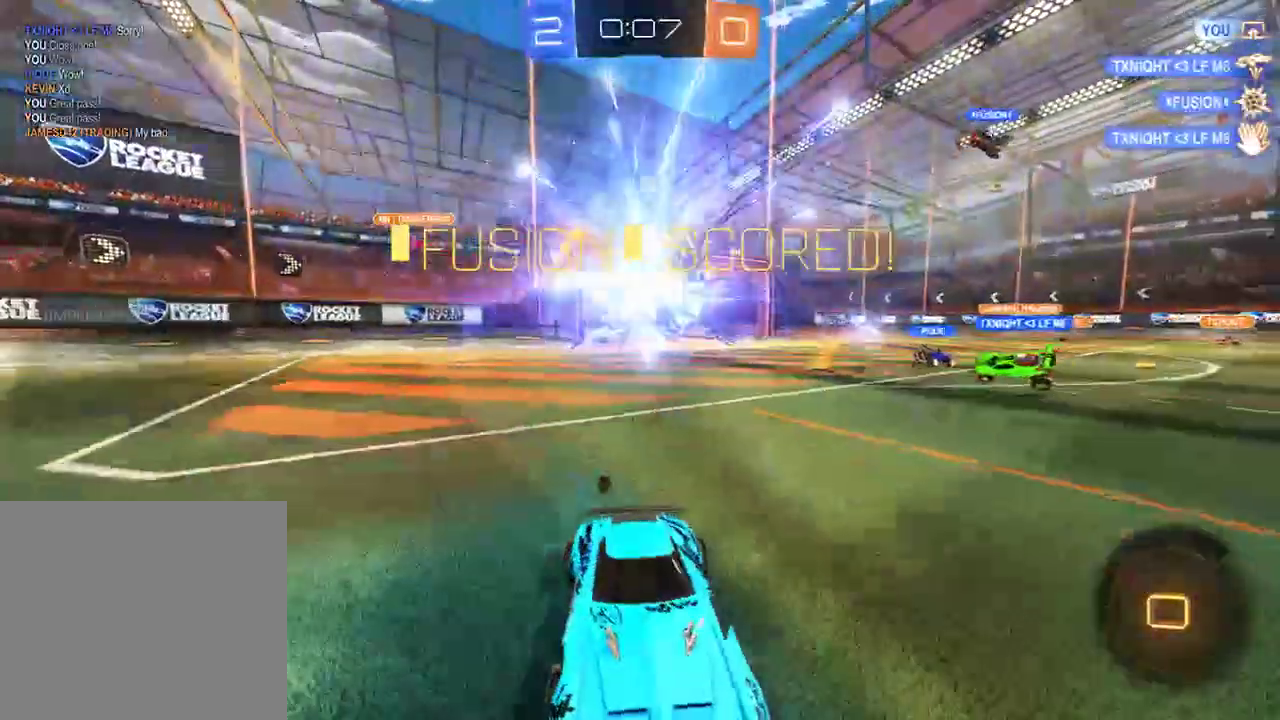
{"buttons": [], "left_stick": "center", "right_stick": "center", "events": []}
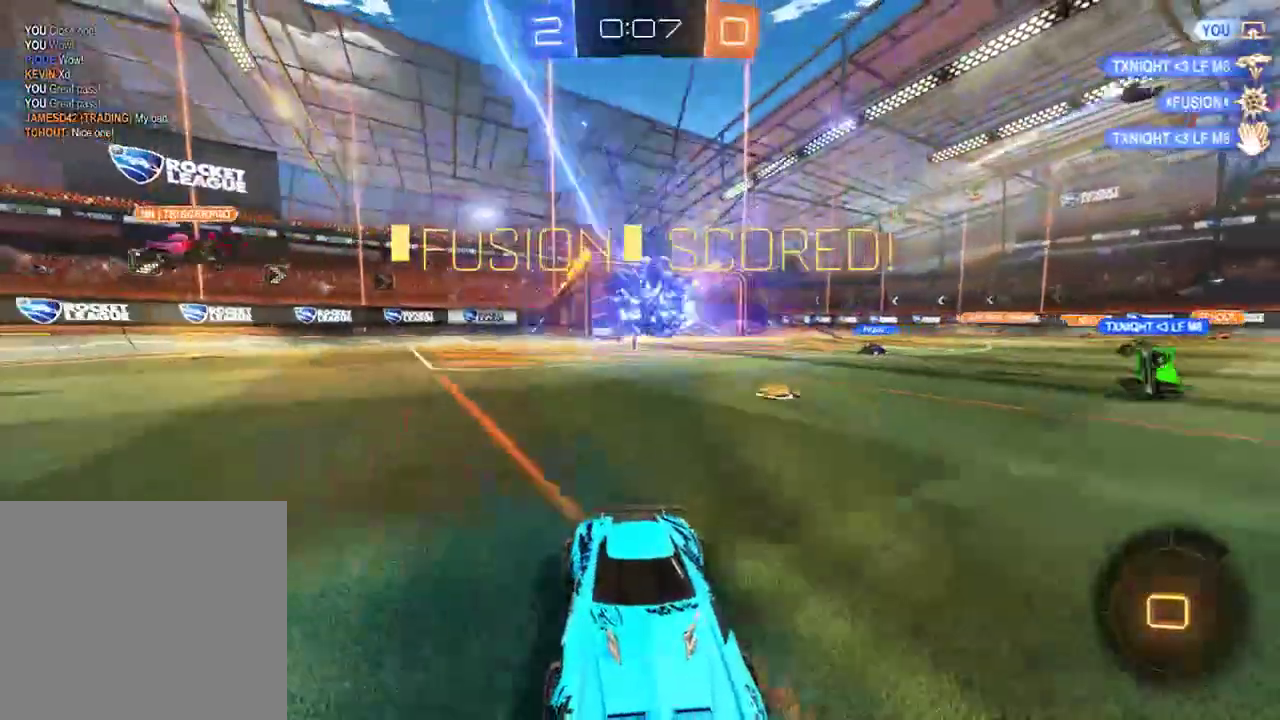
{"buttons": [], "left_stick": "center", "right_stick": "center", "events": []}